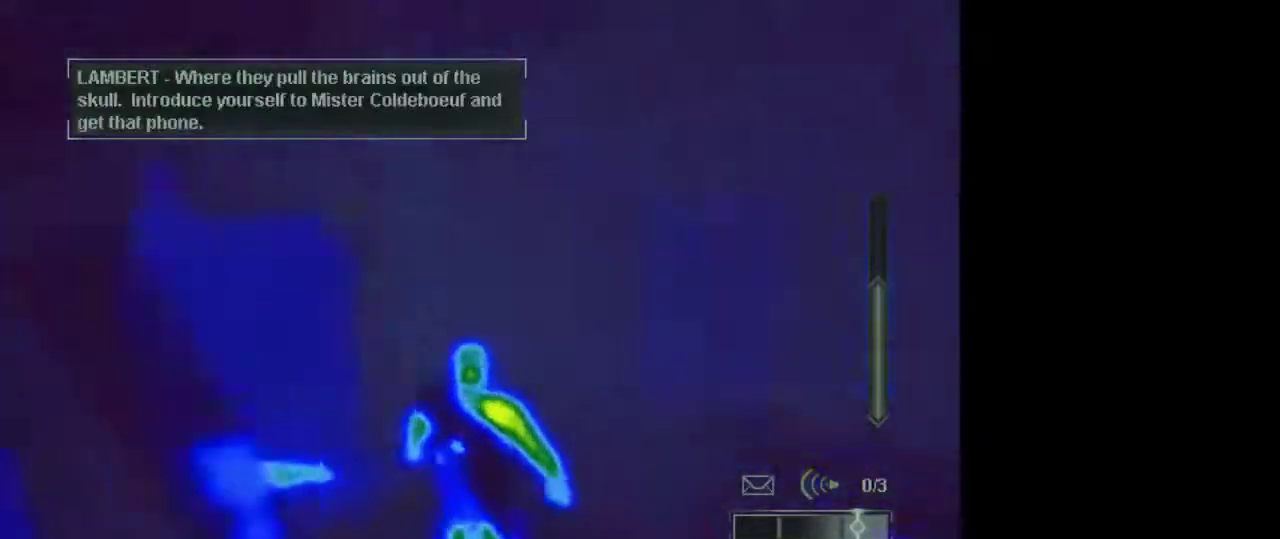
Gameplay with keyboard and mouse; each line is a JSON object with the keys and mouse buttons held at the frame after it. "events" lists presses ("down") and releases ("up") of "1", "2", "3", "4", "5", "a", "alt", "c", "caps_lock", "ctrl", "d", "e", "f", "g", "q", "r", "s", "shift", "space", "t", "tab", "v", "w", "x", "z", "mouse_left", "mouse_wheel" and "mouse_right" between this image and that frame as [ms after this image, input, new state], when the widget could be followed in between. "mouse_left", "mouse_wheel", "mouse_right" = the "left", "wheel", "right" buttons of the "mouse" list. No other keys are recorded. "wheel" means that the mouse wheel is clicked or scrolled. Not read: mouse_move.
{"keys": ["w"], "mouse": [], "events": []}
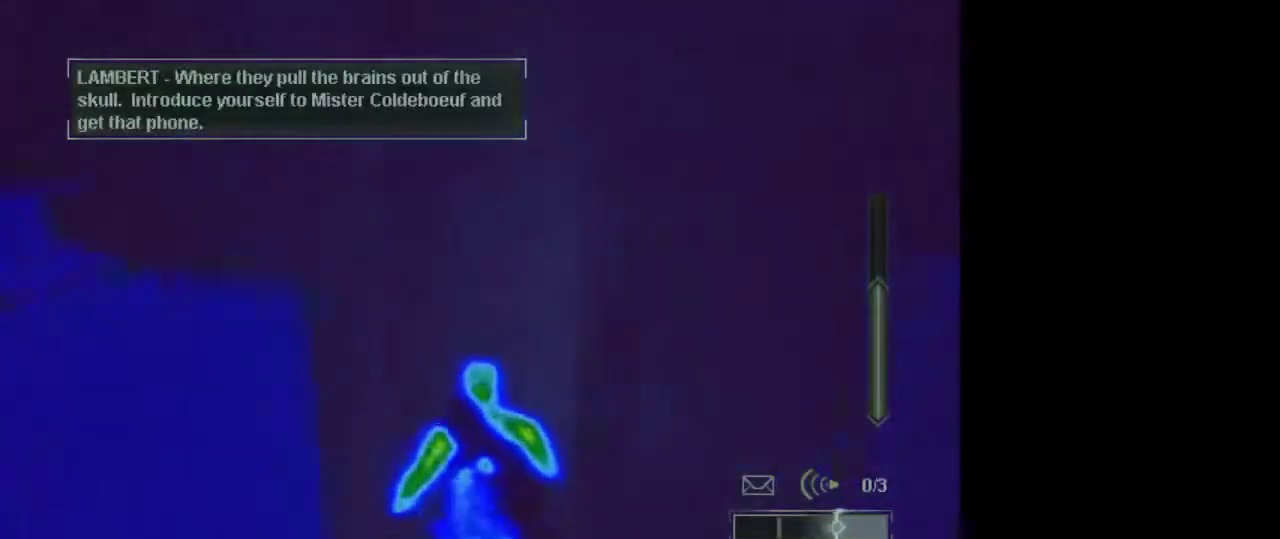
{"keys": [], "mouse": [], "events": [[233, "w", "up"]]}
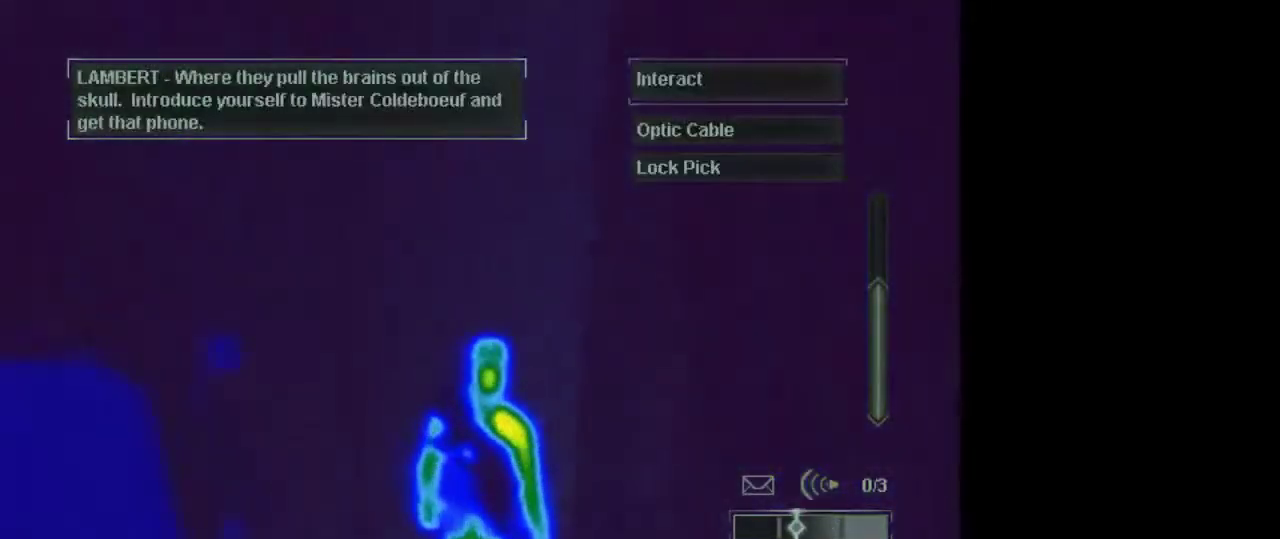
{"keys": [], "mouse": [], "events": []}
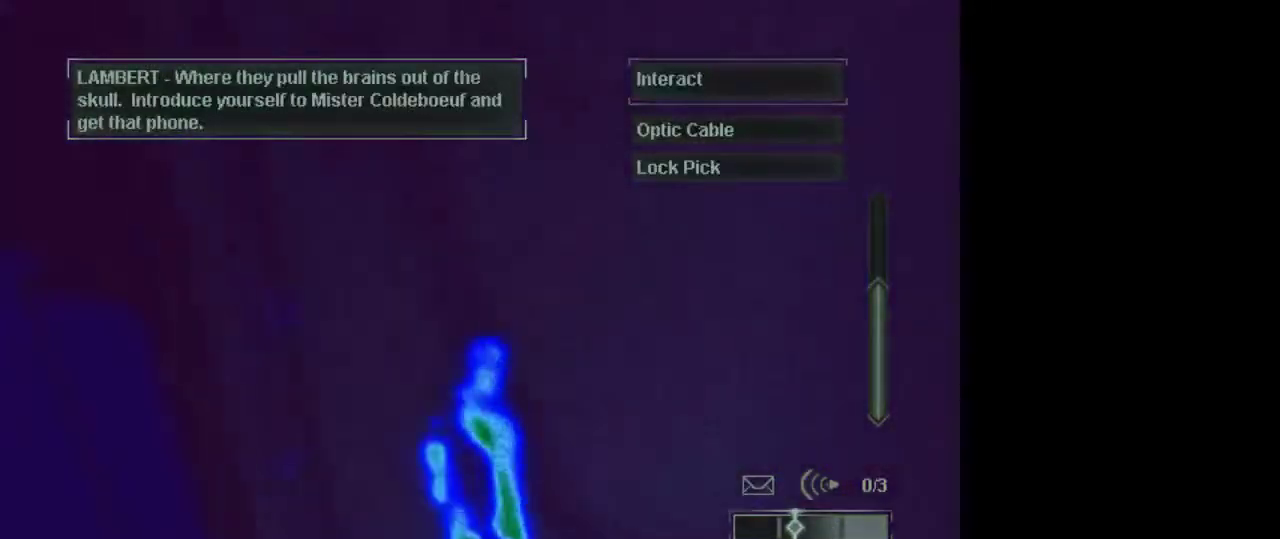
{"keys": [], "mouse": [], "events": []}
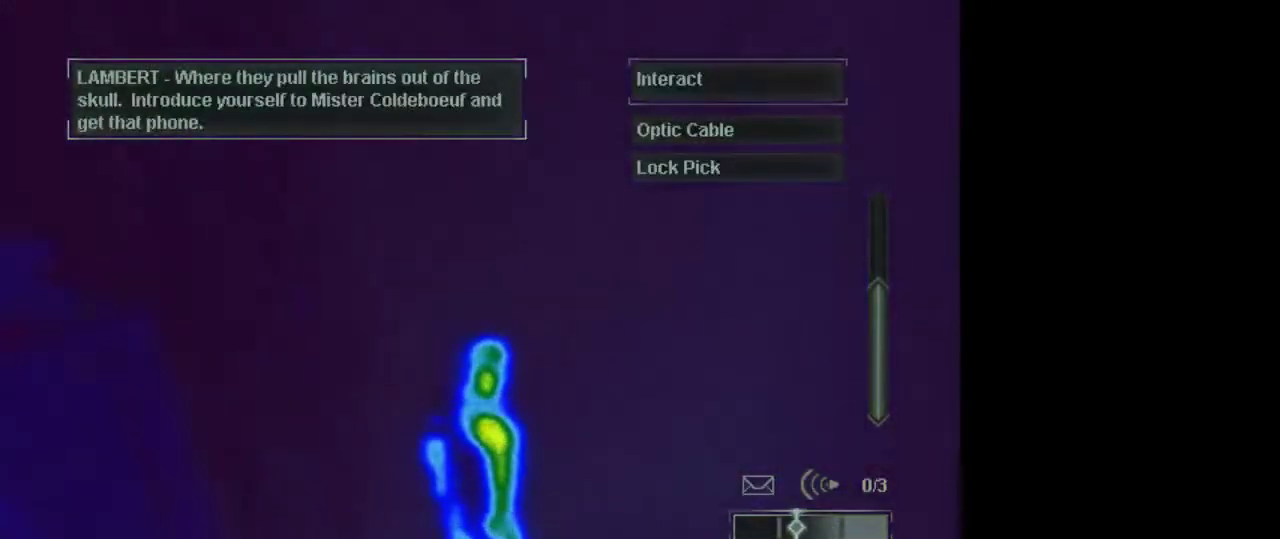
{"keys": [], "mouse": [], "events": []}
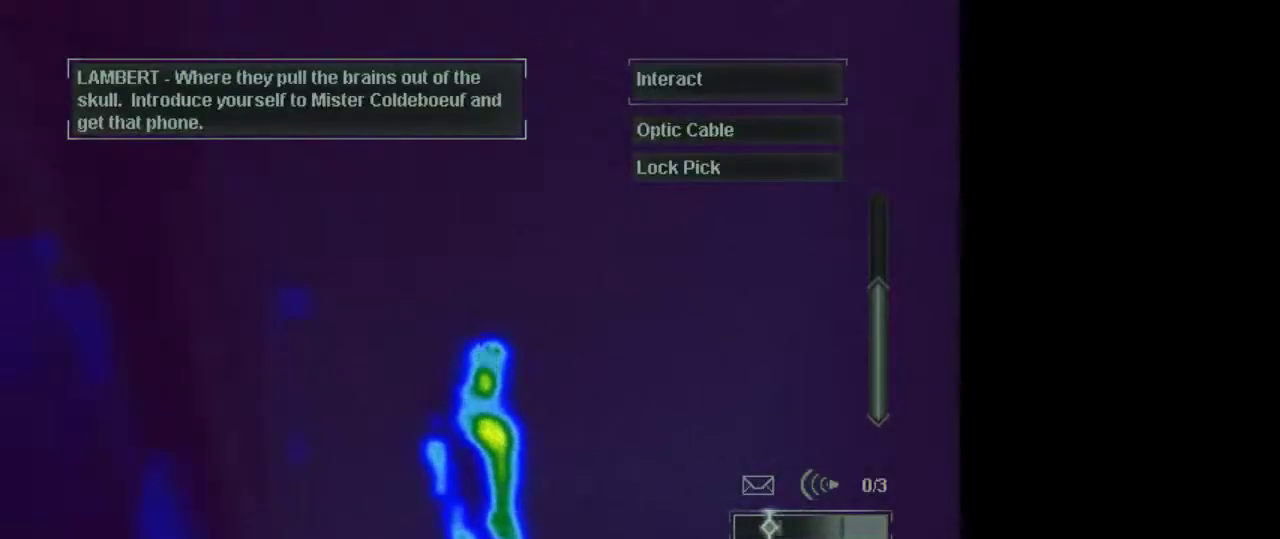
{"keys": [], "mouse": [], "events": []}
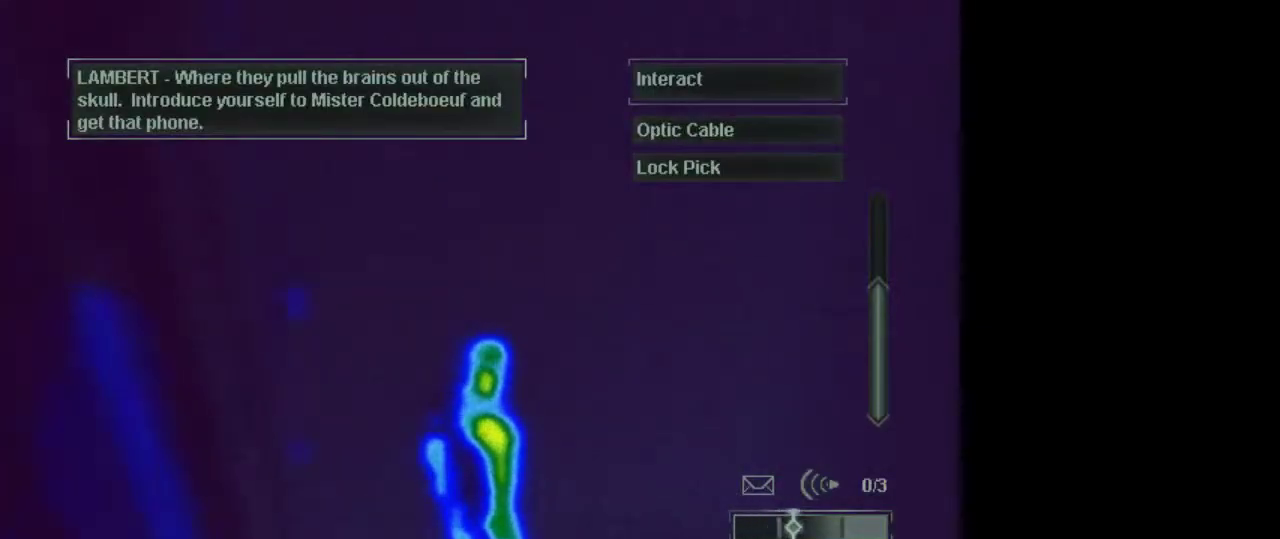
{"keys": [], "mouse": [], "events": []}
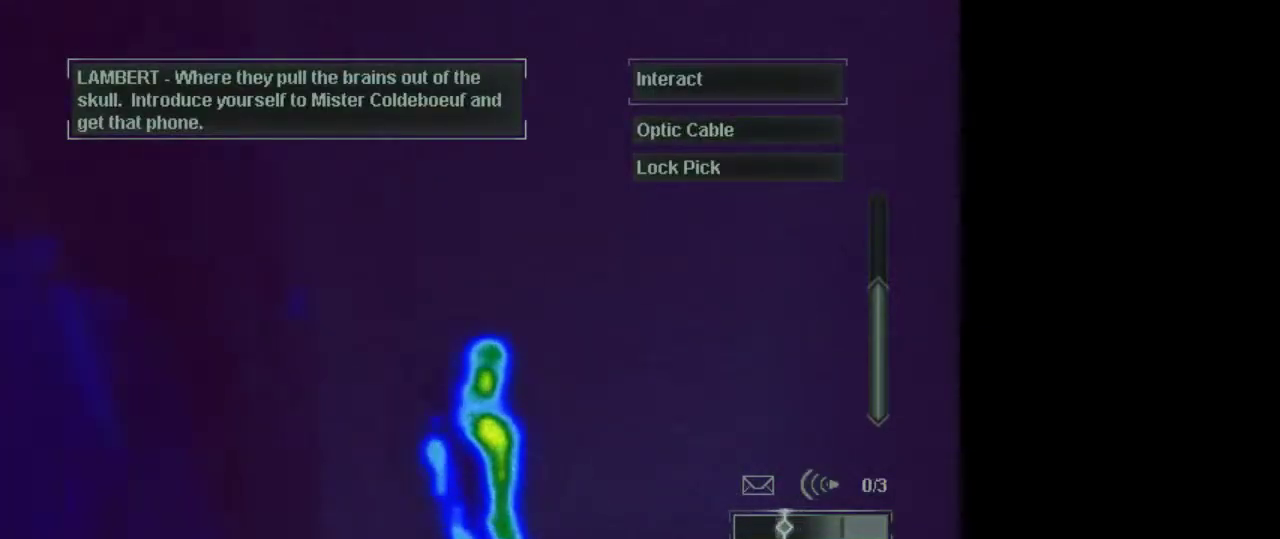
{"keys": [], "mouse": [], "events": []}
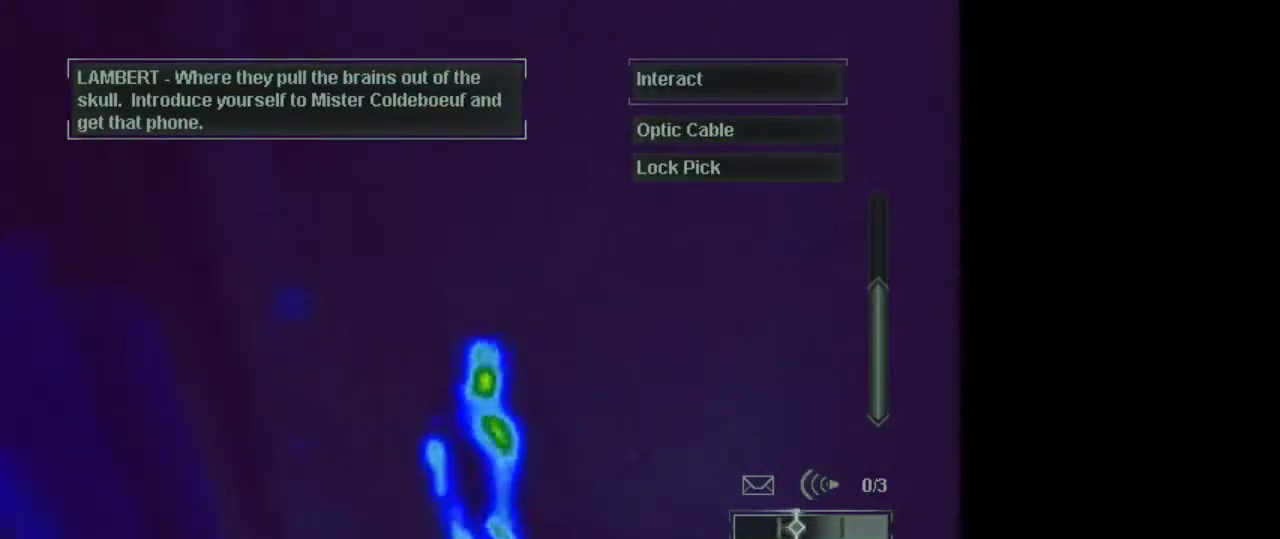
{"keys": [], "mouse": [], "events": [[250, "space", "down"], [383, "space", "up"]]}
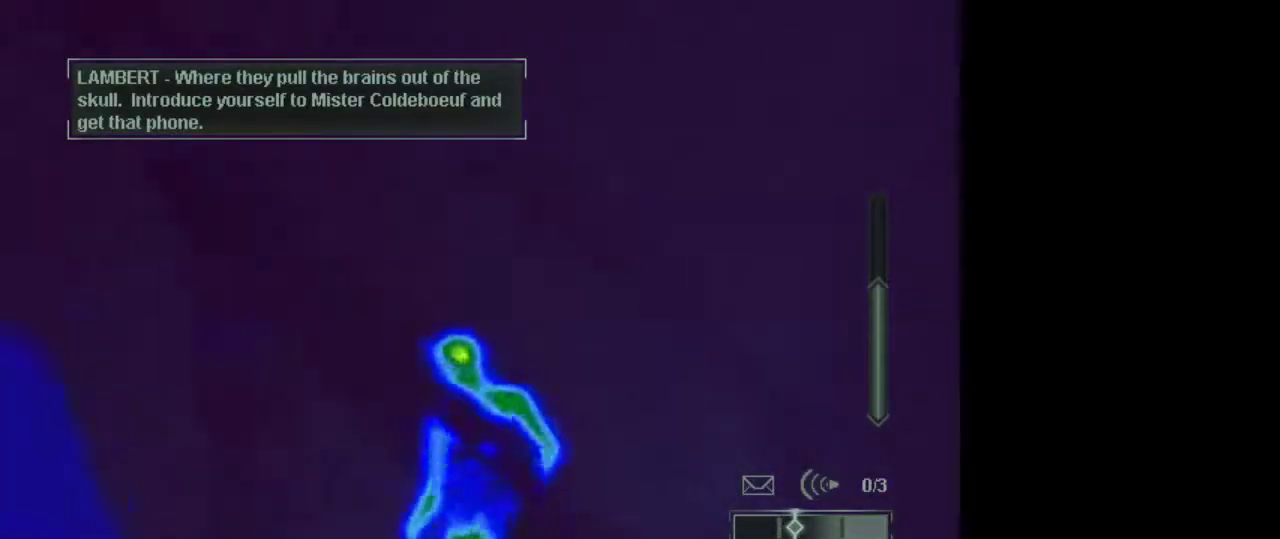
{"keys": [], "mouse": [], "events": []}
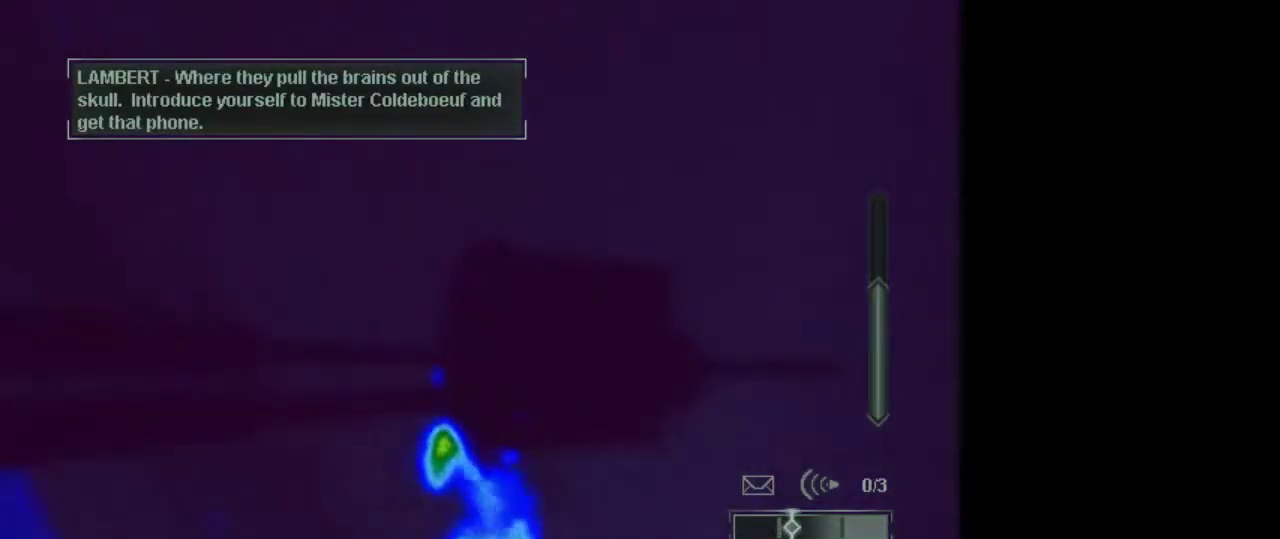
{"keys": [], "mouse": [], "events": []}
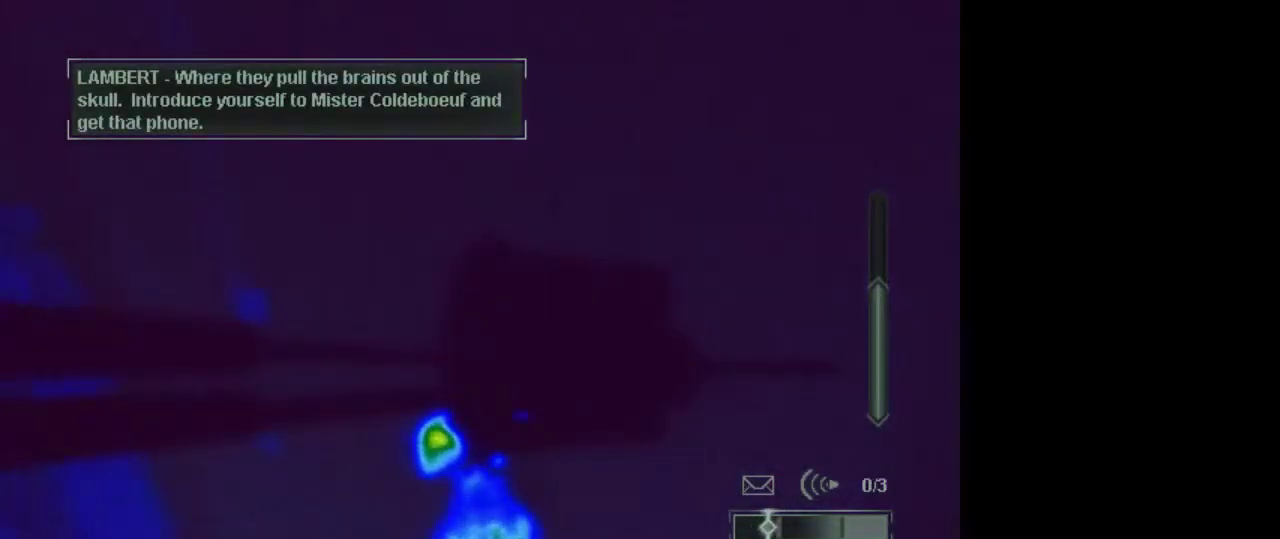
{"keys": [], "mouse": [], "events": []}
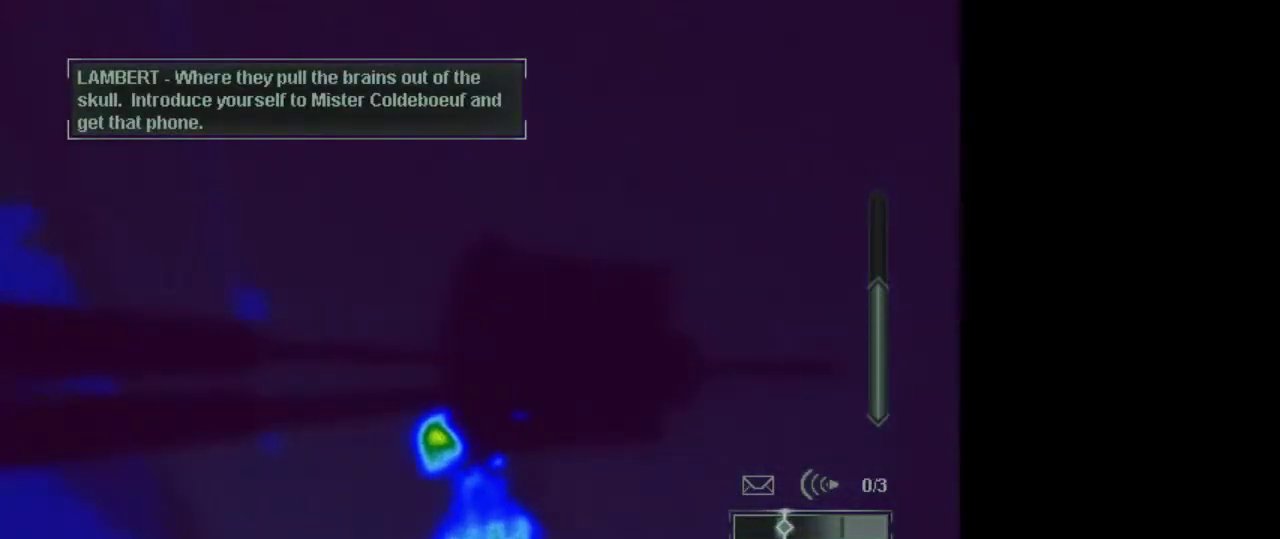
{"keys": [], "mouse": [], "events": []}
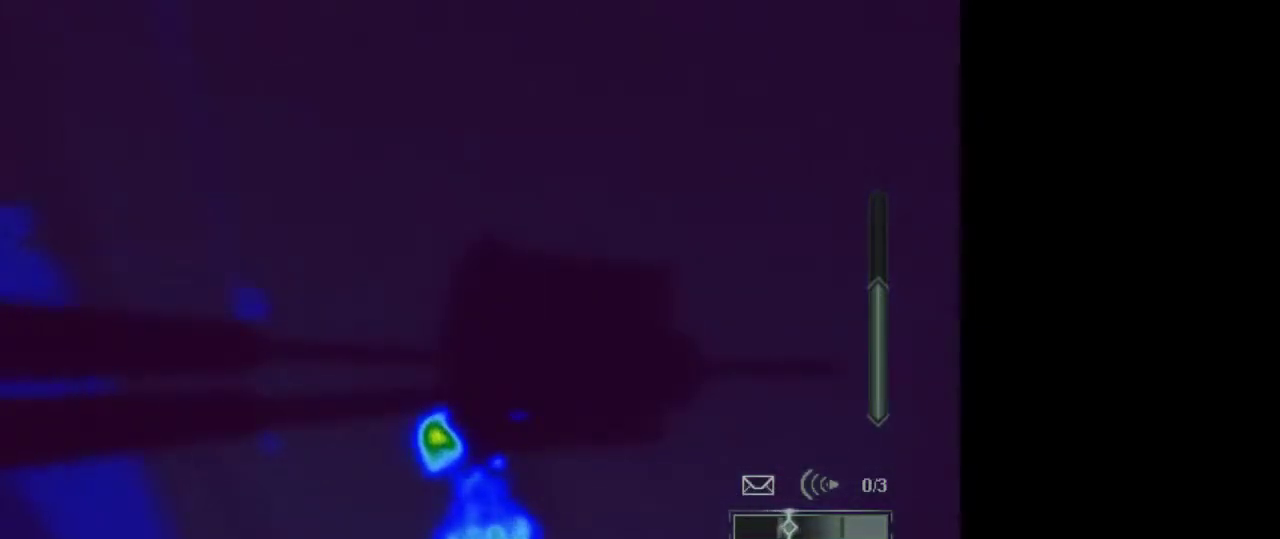
{"keys": [], "mouse": [], "events": []}
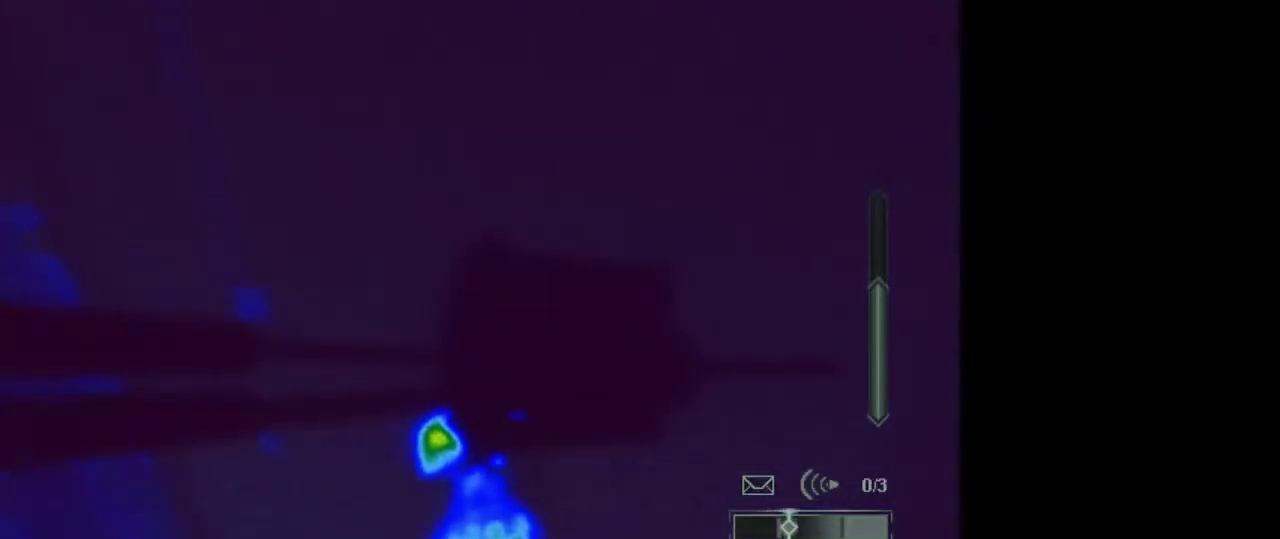
{"keys": [], "mouse": [], "events": []}
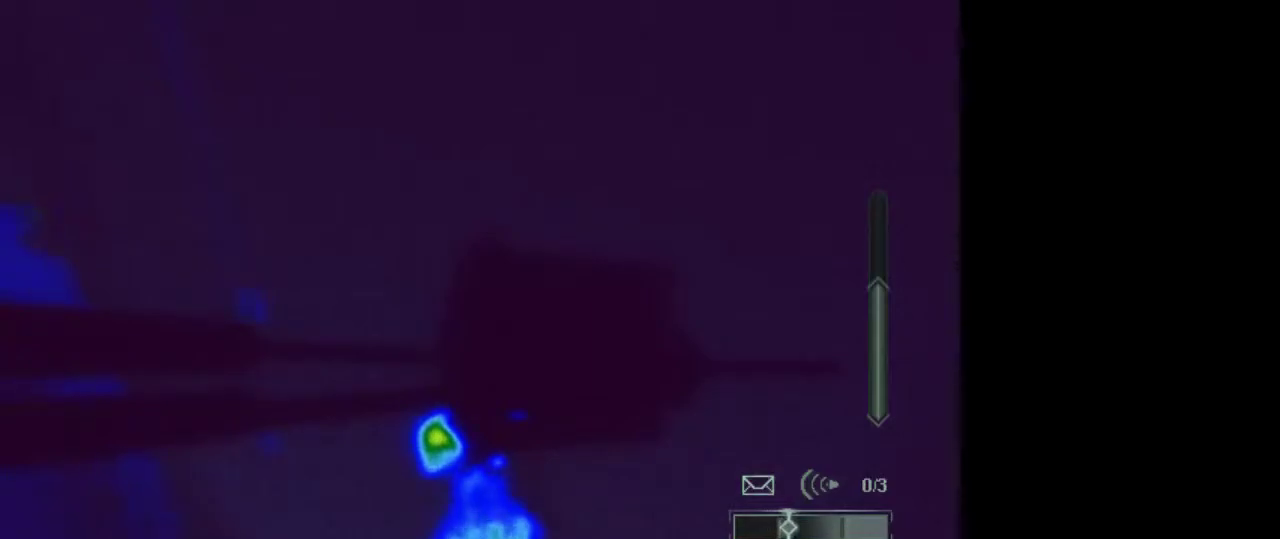
{"keys": [], "mouse": [], "events": []}
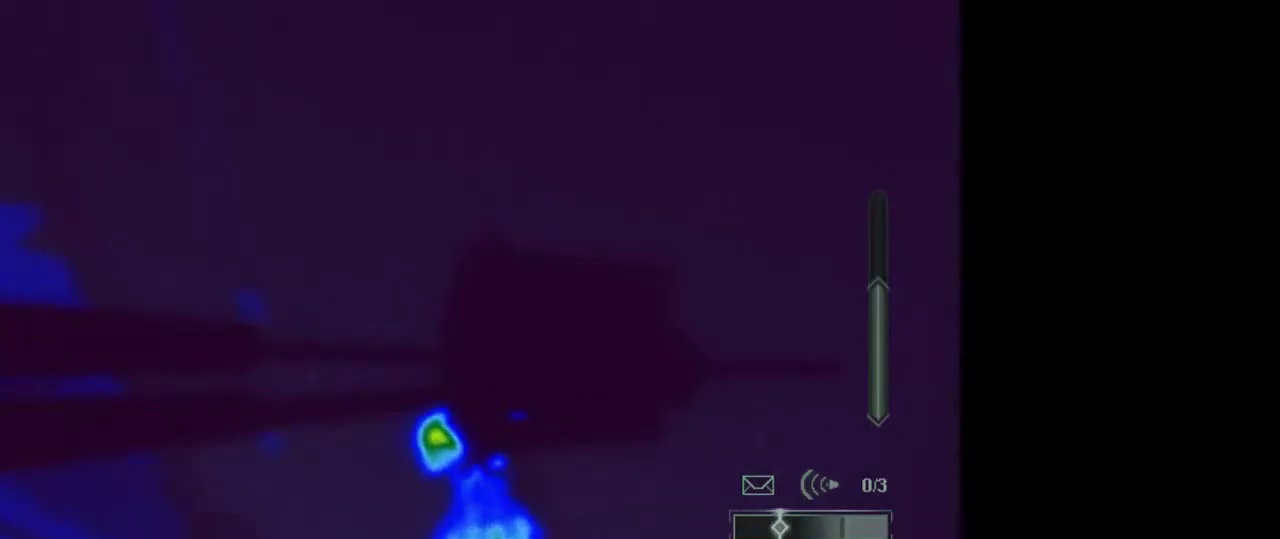
{"keys": ["d"], "mouse": [], "events": [[467, "d", "down"]]}
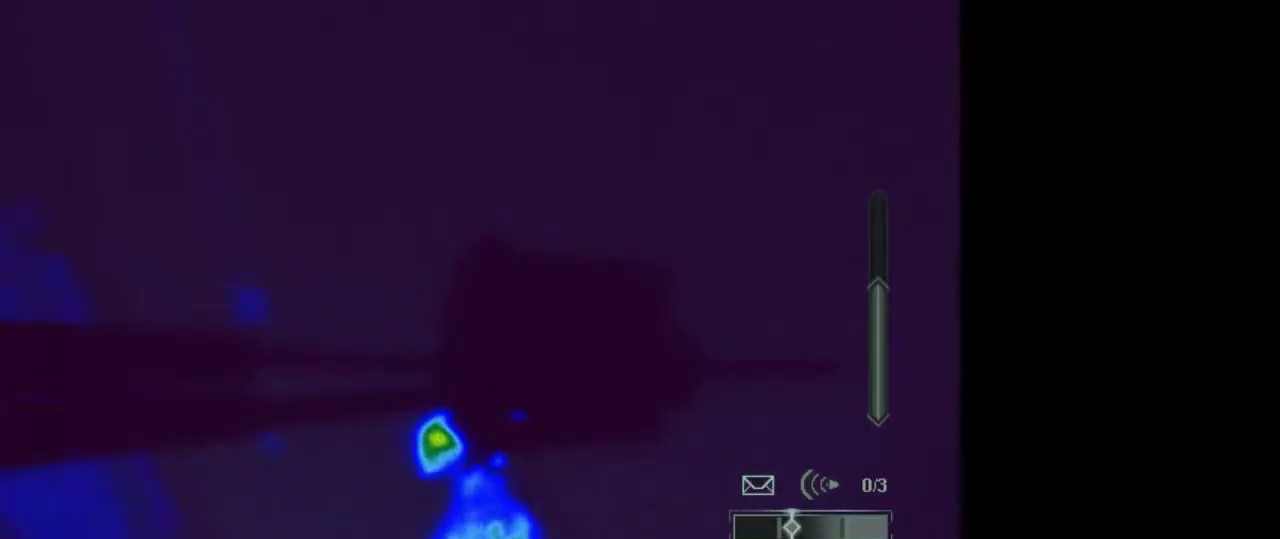
{"keys": [], "mouse": [], "events": [[100, "d", "up"], [200, "d", "down"], [300, "d", "up"], [383, "d", "down"], [483, "d", "up"]]}
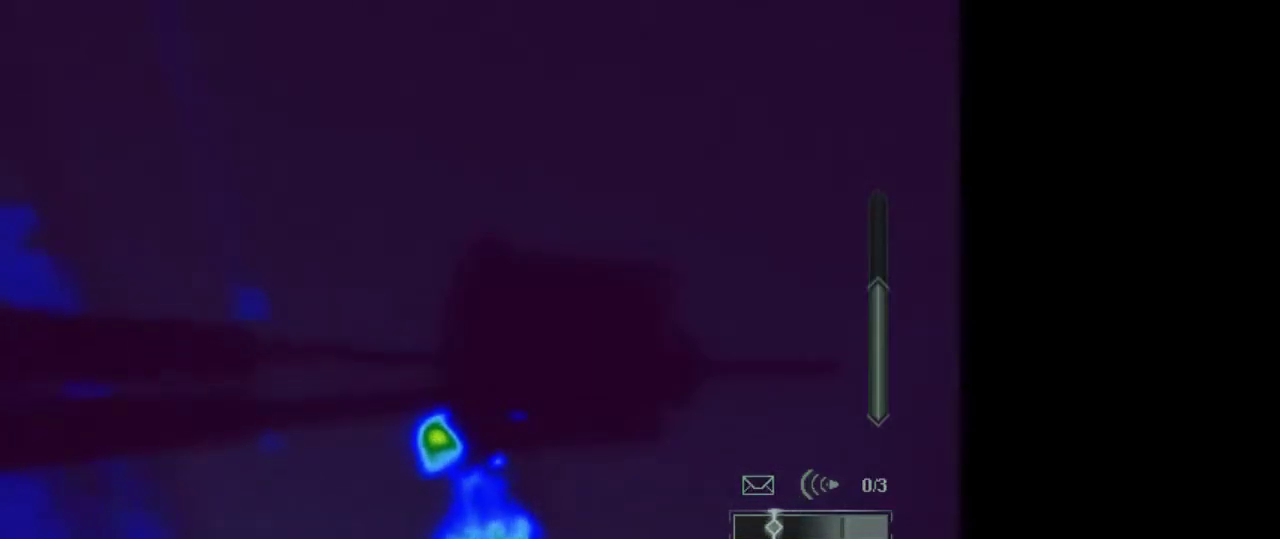
{"keys": ["d"], "mouse": [], "events": [[83, "d", "down"], [217, "d", "up"], [267, "d", "down"], [400, "d", "up"], [500, "d", "down"]]}
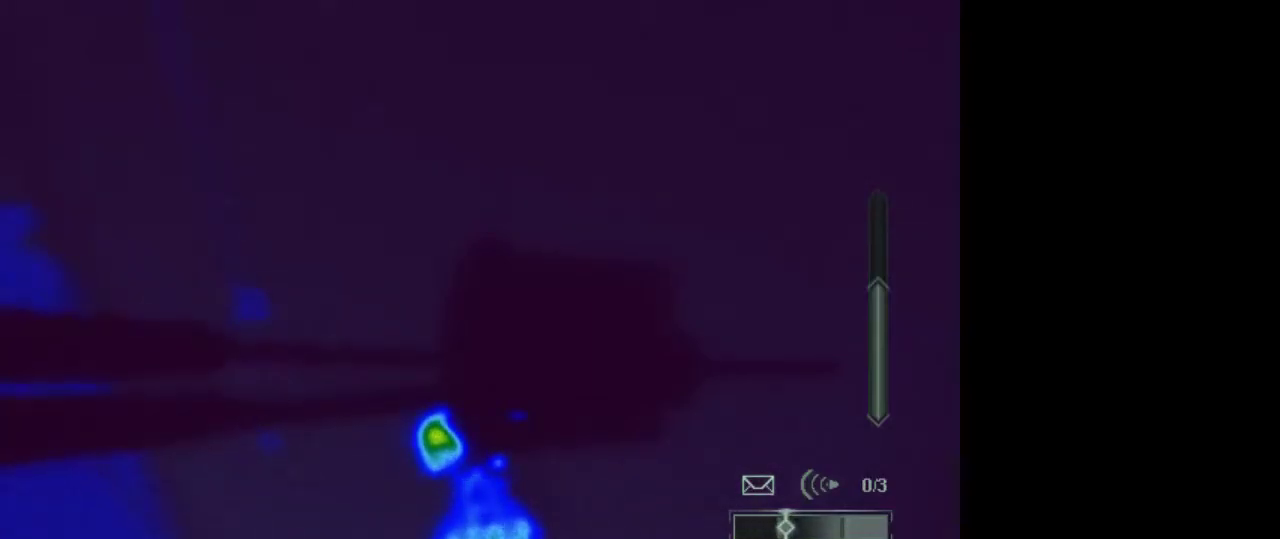
{"keys": [], "mouse": [], "events": [[83, "d", "up"], [133, "d", "down"], [283, "d", "up"], [367, "w", "down"], [417, "w", "up"]]}
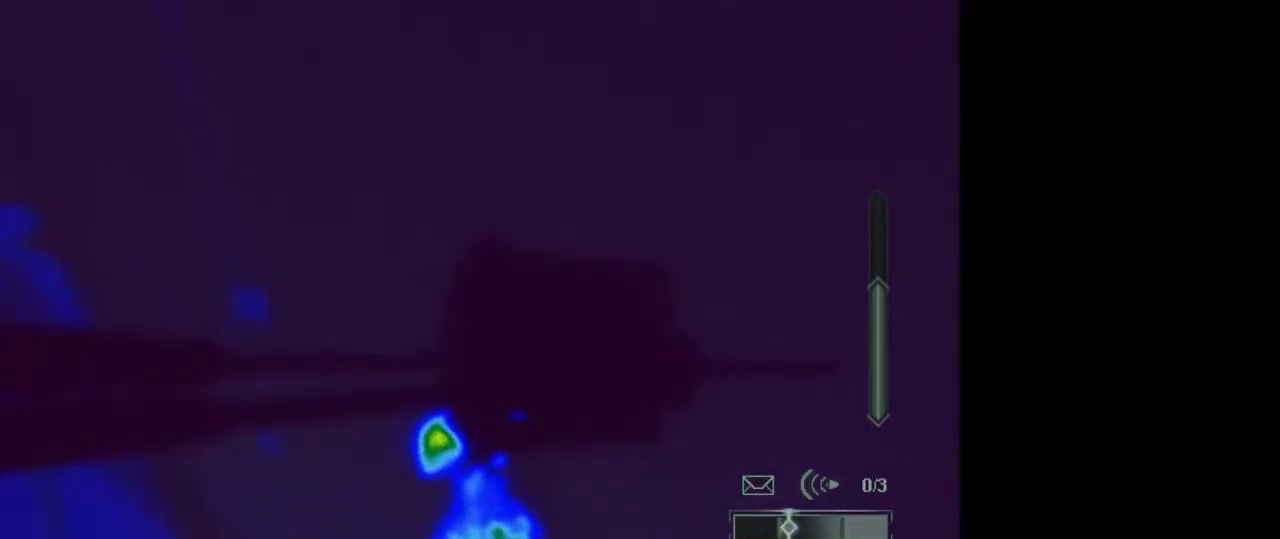
{"keys": ["w"], "mouse": [], "events": [[67, "w", "down"], [100, "w", "up"], [300, "w", "down"], [350, "w", "up"], [483, "w", "down"]]}
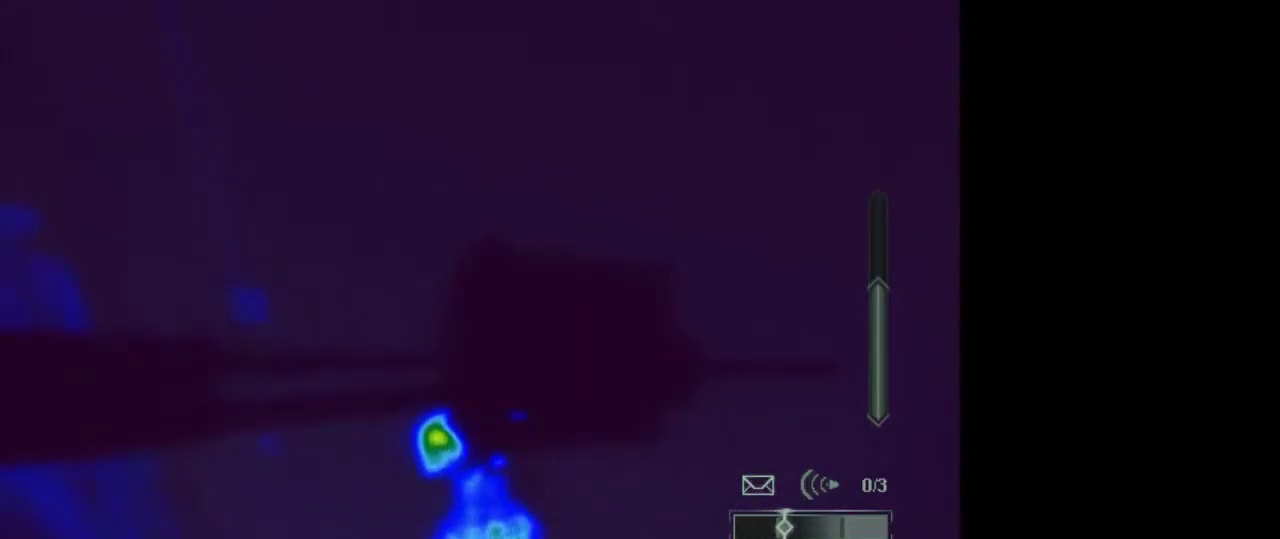
{"keys": [], "mouse": [], "events": [[83, "w", "up"], [167, "w", "down"], [267, "w", "up"], [350, "w", "down"], [450, "w", "up"]]}
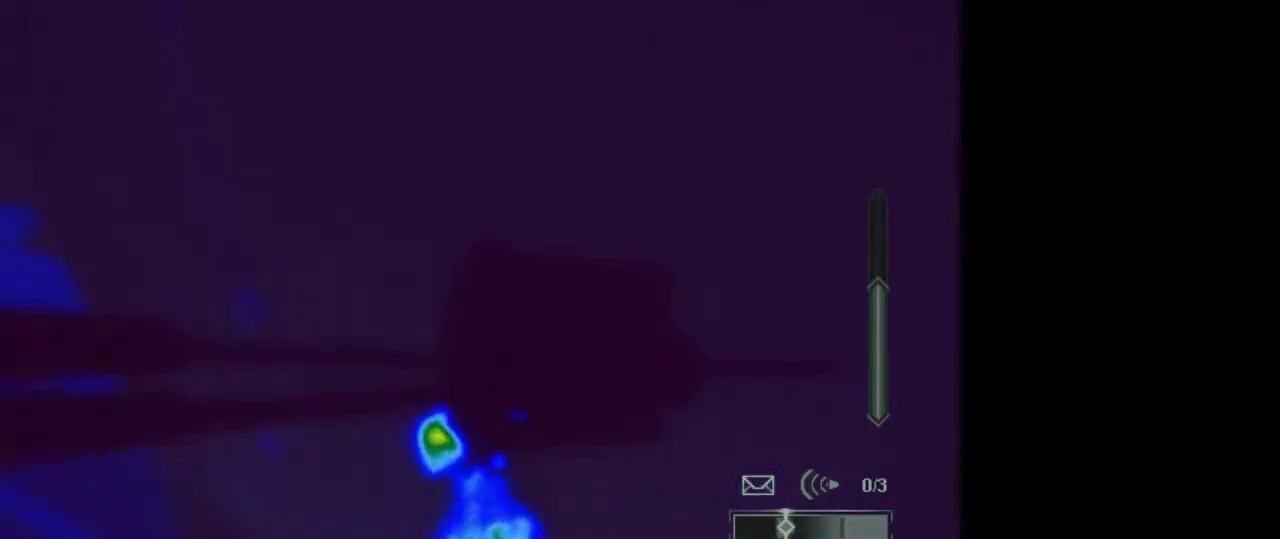
{"keys": [], "mouse": [], "events": [[50, "w", "down"], [100, "w", "up"], [233, "a", "down"], [283, "a", "up"], [367, "a", "down"], [467, "a", "up"]]}
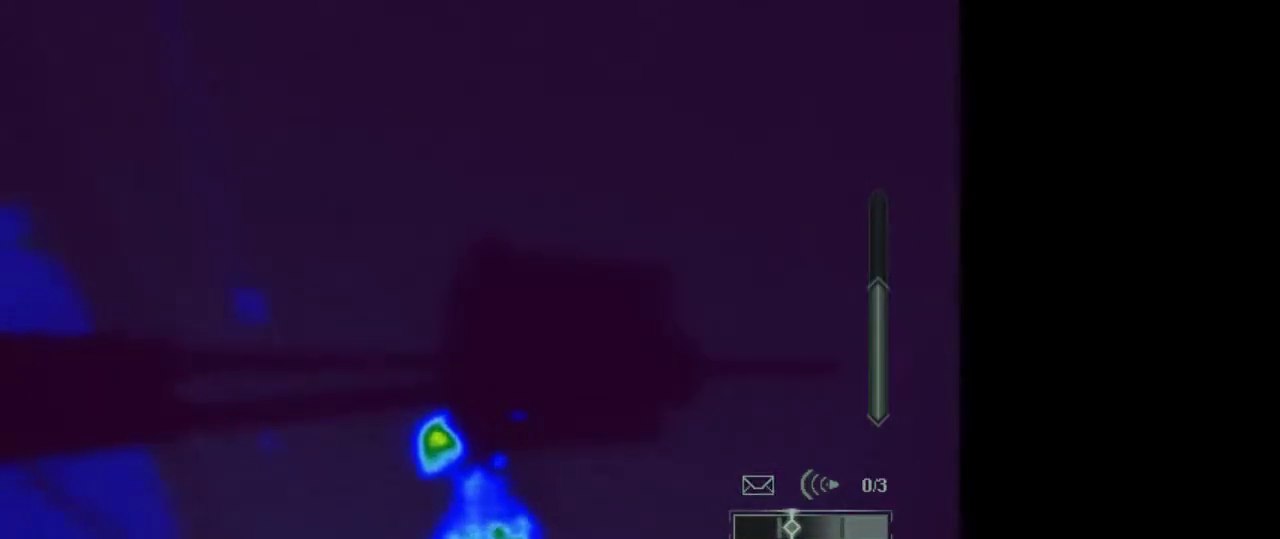
{"keys": ["a"], "mouse": [], "events": [[67, "a", "down"], [150, "a", "up"], [250, "a", "down"], [333, "a", "up"], [433, "a", "down"]]}
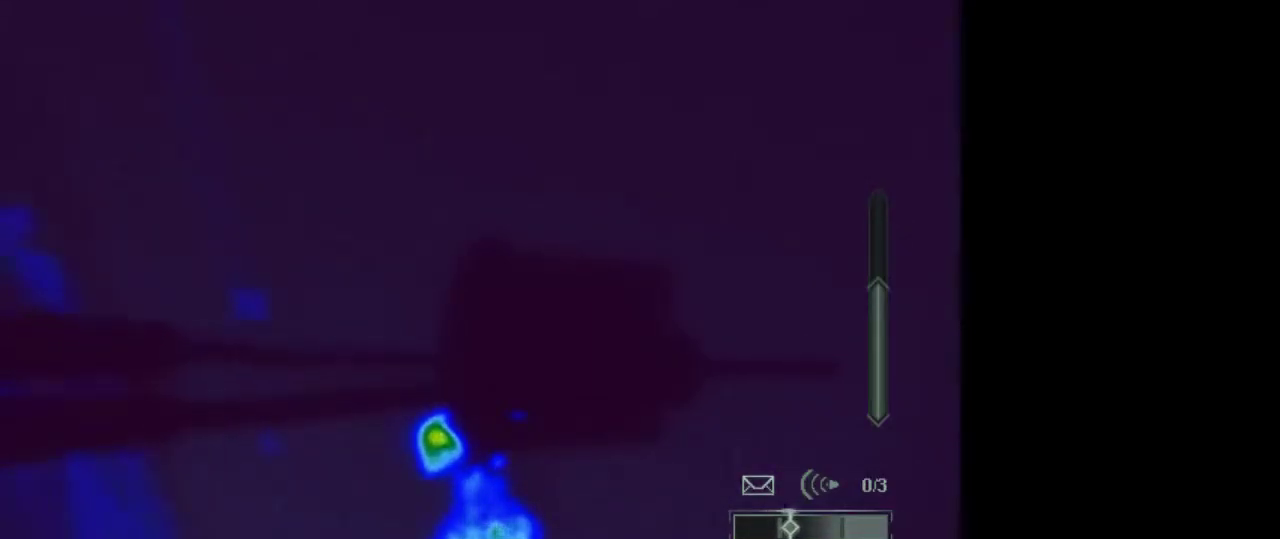
{"keys": [], "mouse": [], "events": [[33, "a", "up"], [117, "a", "down"], [217, "a", "up"], [317, "a", "down"], [400, "a", "up"]]}
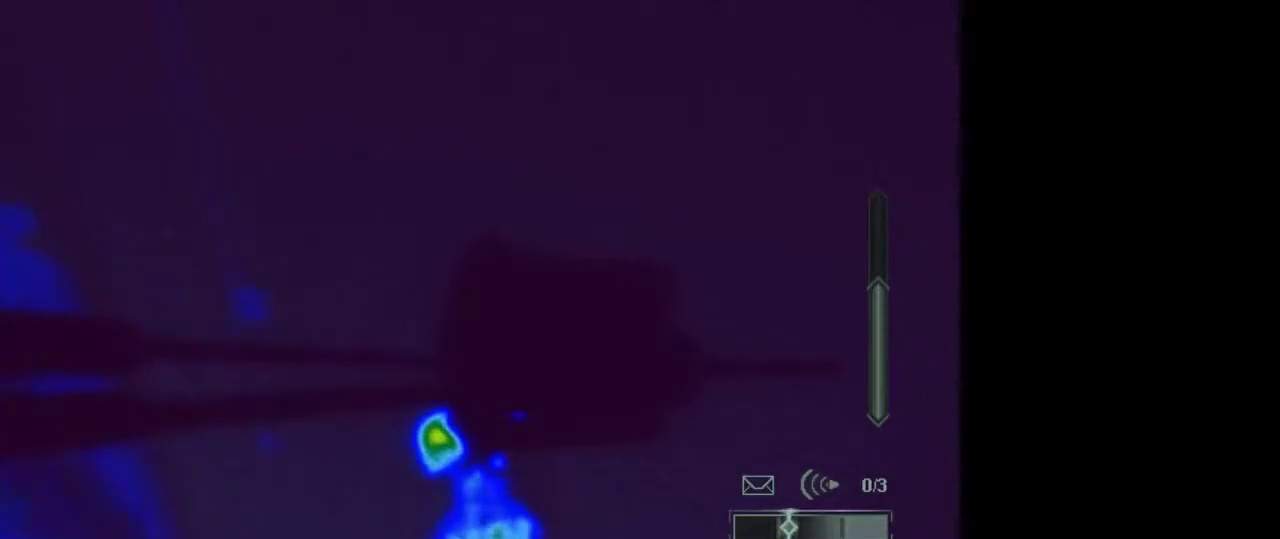
{"keys": [], "mouse": [], "events": [[33, "d", "down"], [83, "d", "up"], [233, "d", "down"], [283, "d", "up"], [367, "d", "down"], [467, "d", "up"]]}
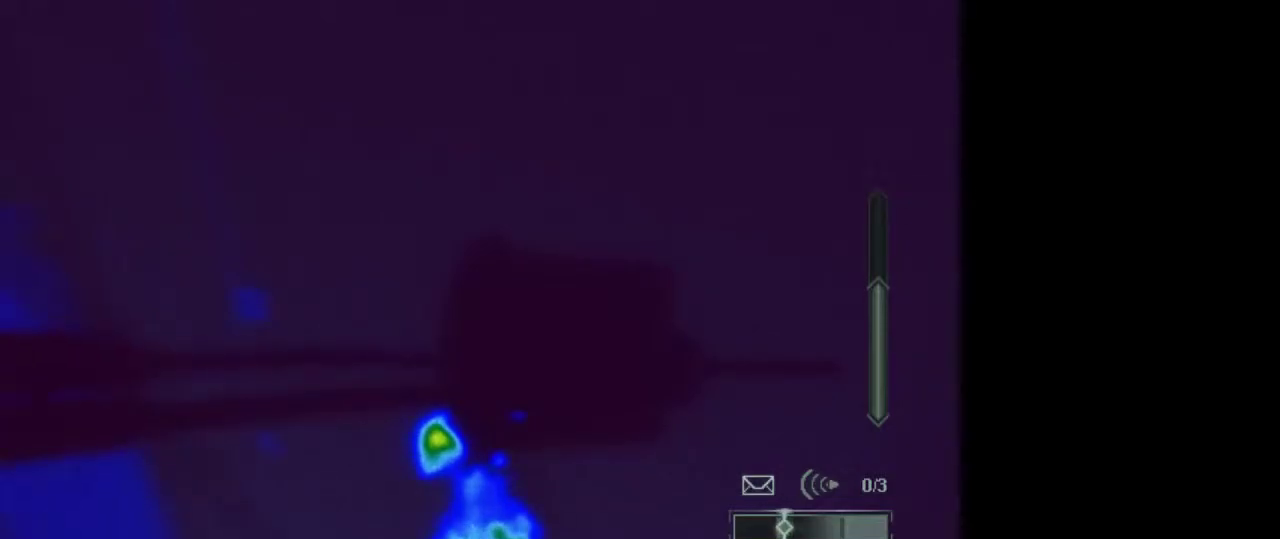
{"keys": [], "mouse": [], "events": [[67, "d", "down"], [100, "d", "up"], [250, "d", "down"], [300, "d", "up"], [383, "d", "down"], [483, "d", "up"]]}
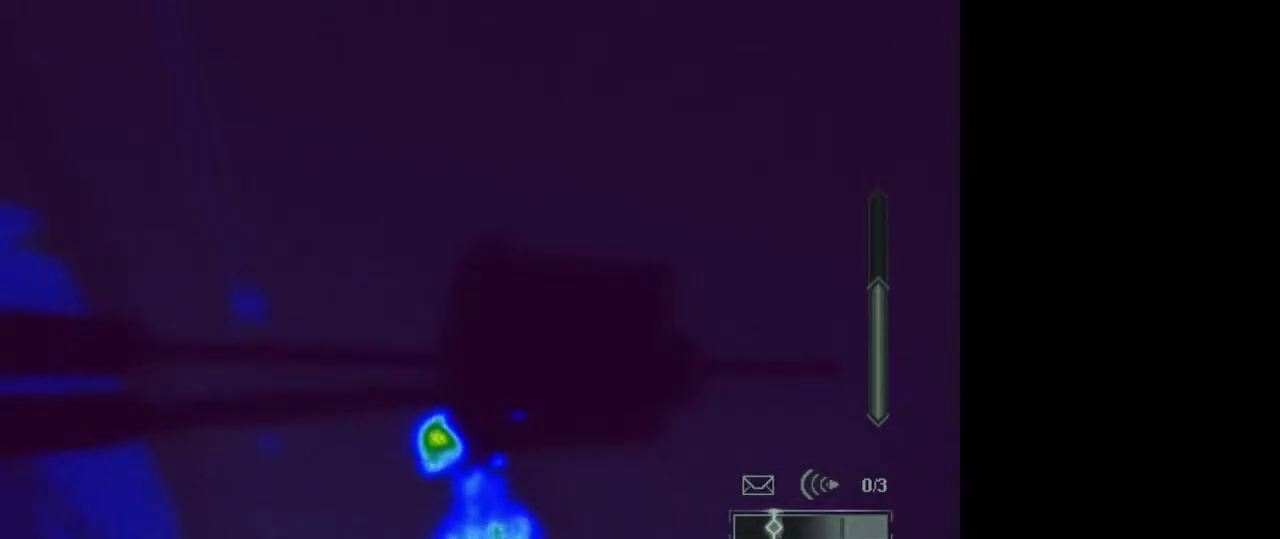
{"keys": [], "mouse": [], "events": [[83, "d", "down"], [167, "d", "up"], [267, "d", "down"], [350, "d", "up"]]}
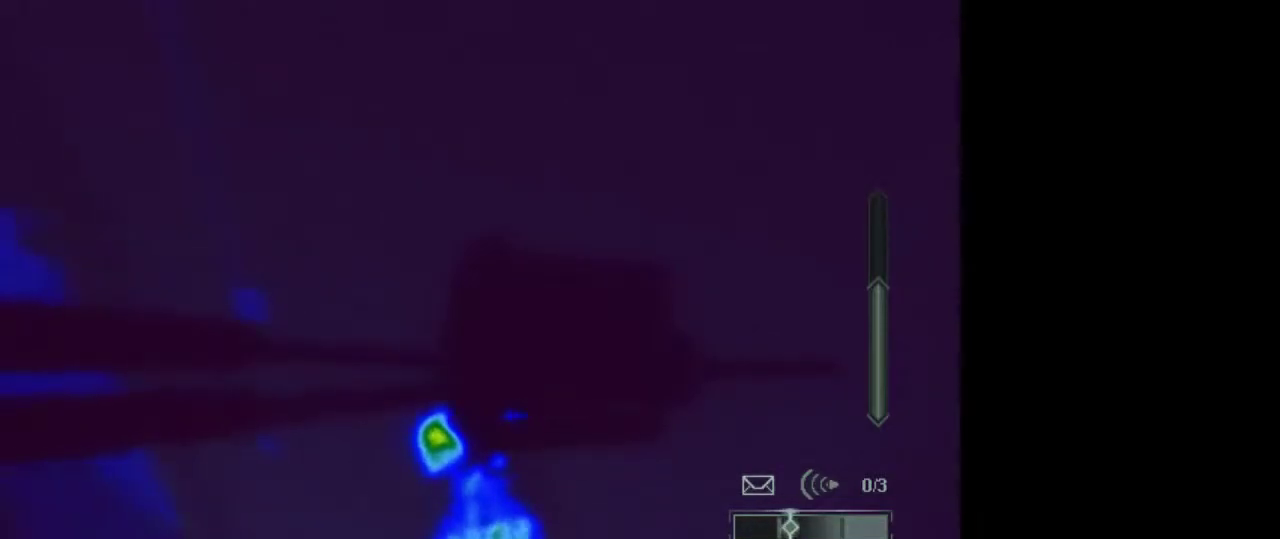
{"keys": [], "mouse": [], "events": [[283, "tab", "down"], [417, "tab", "up"]]}